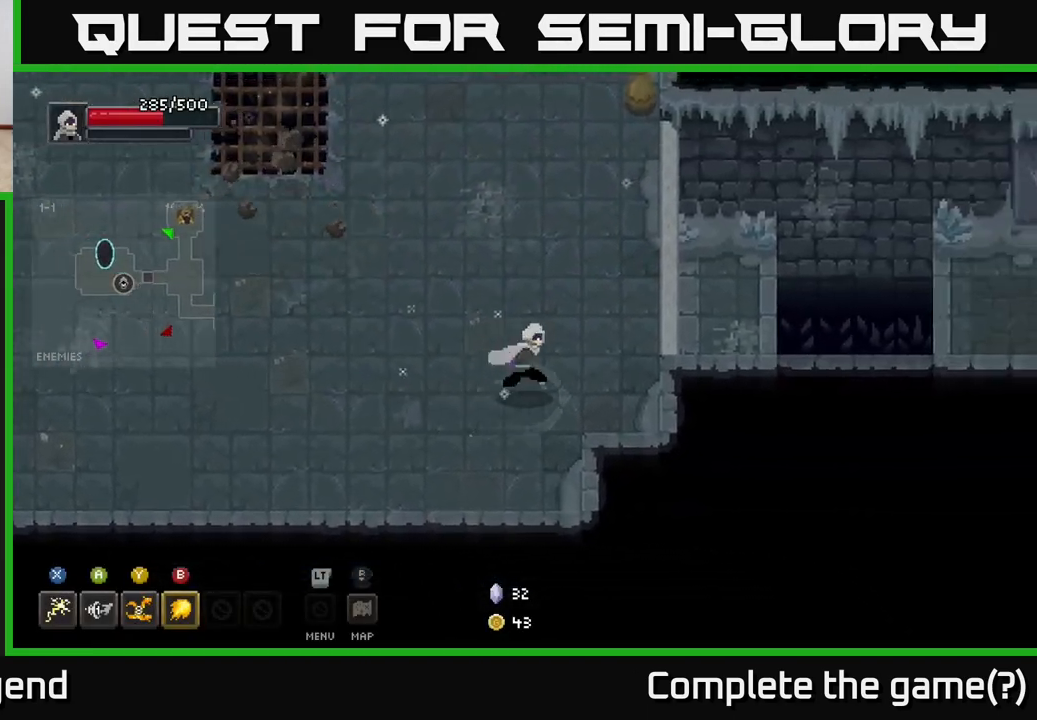
Gameplay with a controller (Xbox layout); each line is a JSON object with the inputs held at the frame after it. "events" lists button and stick changes between this image and that frame as [ms after this image, input, new state], when the widget could be followed in between.
{"buttons": [], "left_stick": "up-left", "right_stick": "center", "events": [[133, "left_stick", "up-left"]]}
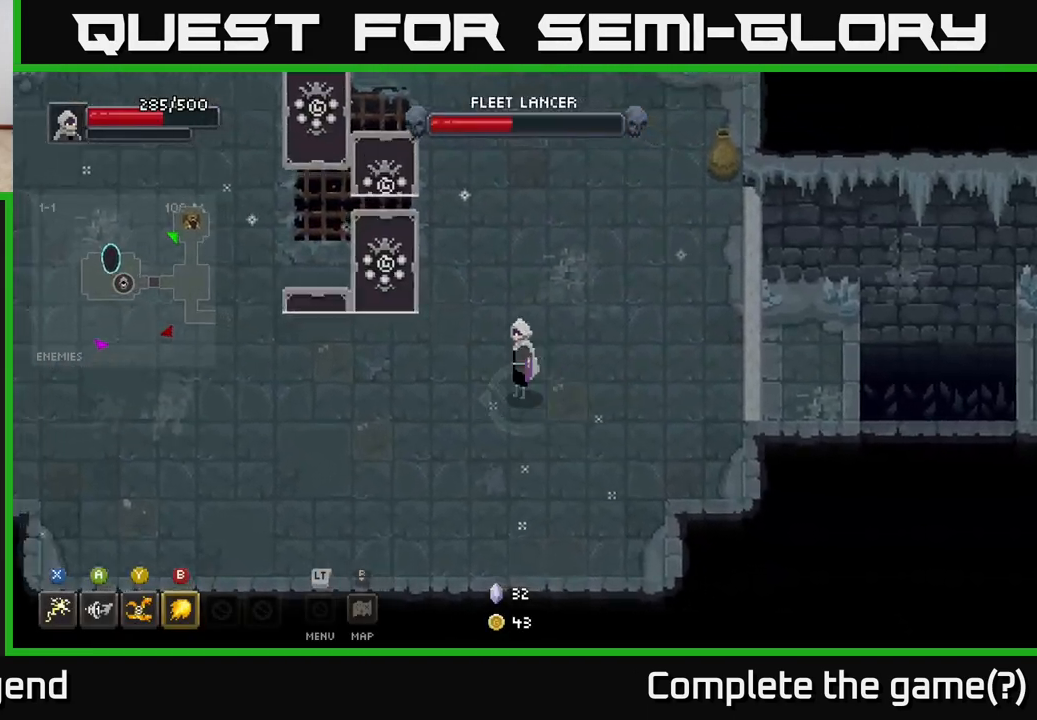
{"buttons": [], "left_stick": "down-right", "right_stick": "center", "events": [[17, "left_stick", "center"], [350, "left_stick", "down-right"]]}
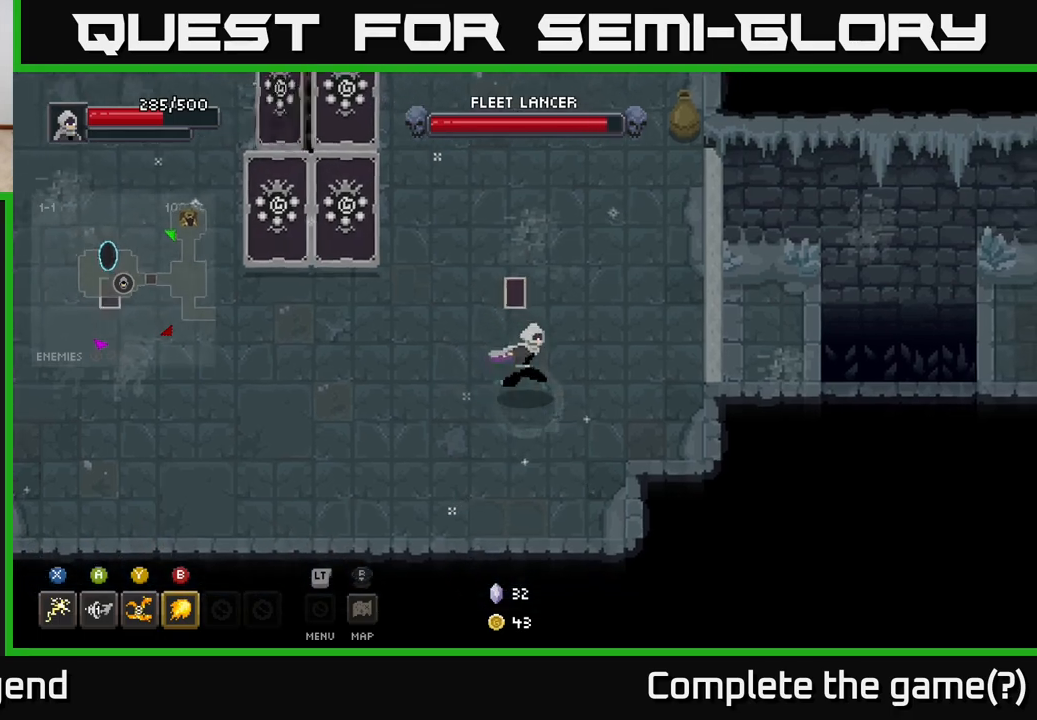
{"buttons": [], "left_stick": "up-left", "right_stick": "center", "events": [[467, "left_stick", "up-left"]]}
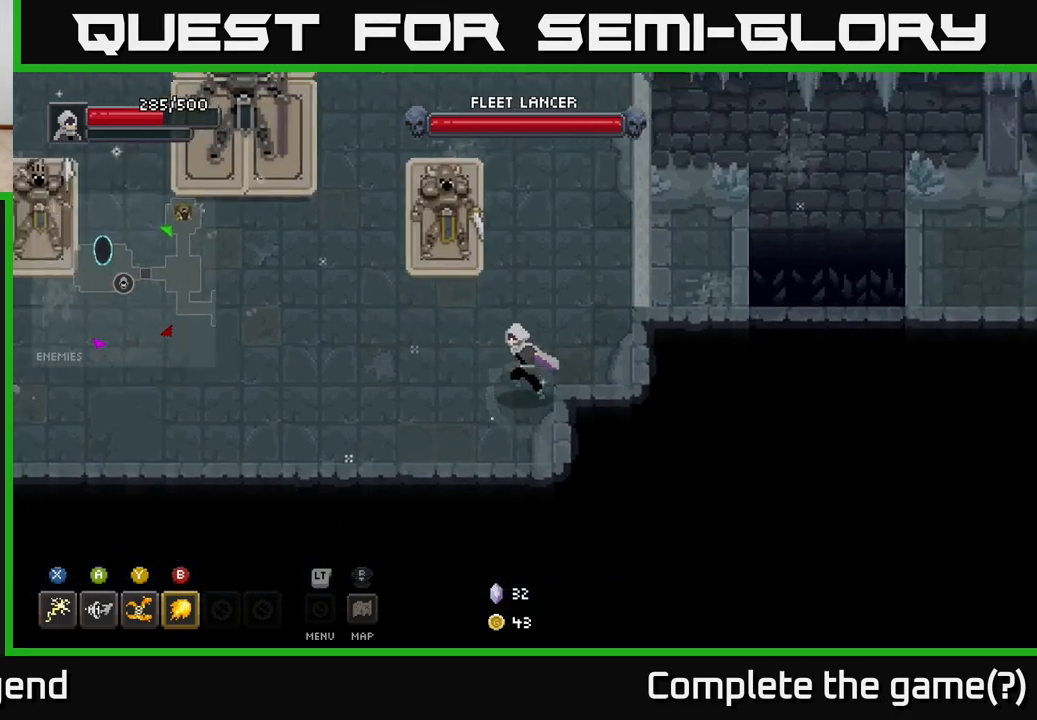
{"buttons": ["X"], "left_stick": "up-left", "right_stick": "center", "events": [[267, "X", "down"]]}
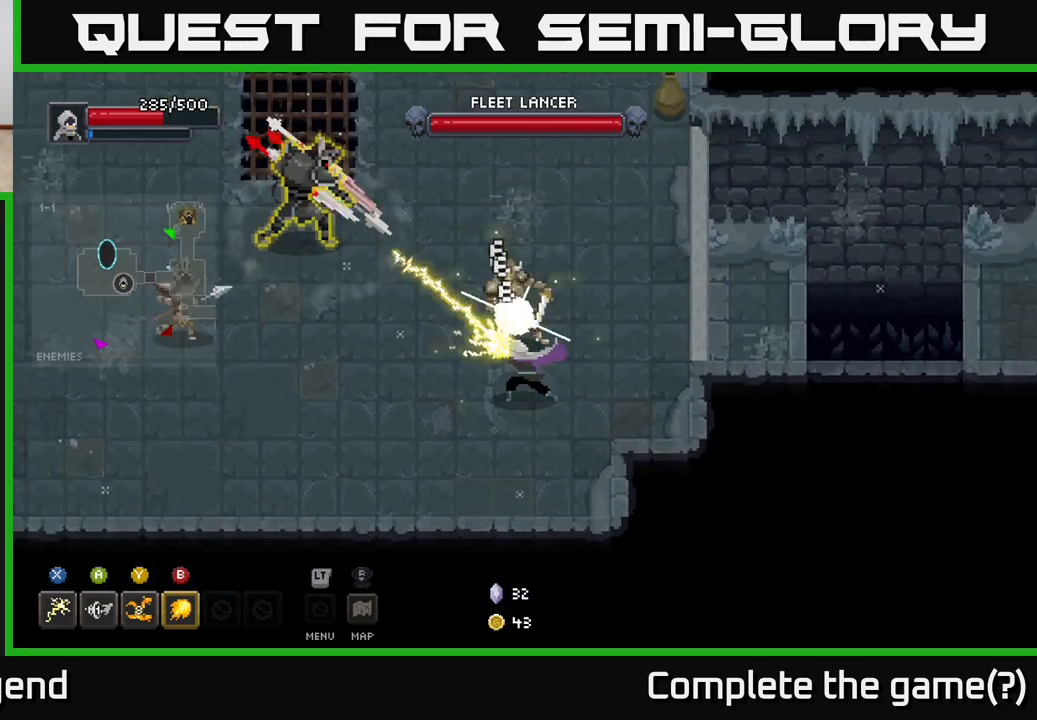
{"buttons": [], "left_stick": "up-left", "right_stick": "center", "events": [[317, "X", "up"], [383, "Y", "down"], [450, "Y", "up"]]}
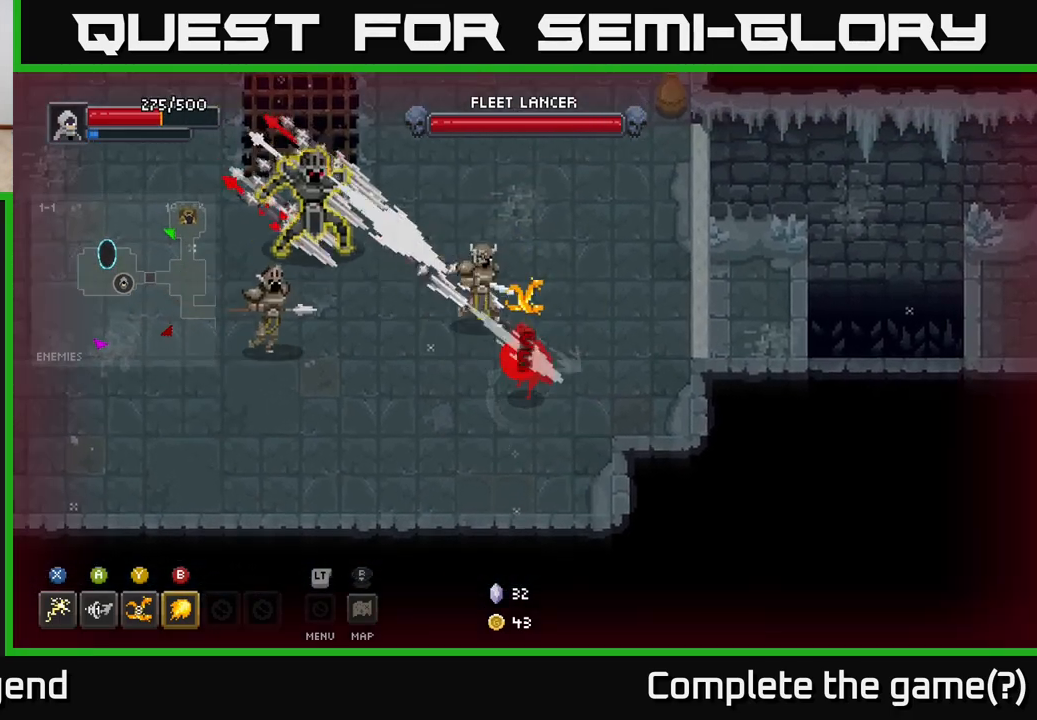
{"buttons": [], "left_stick": "left", "right_stick": "center", "events": [[133, "left_stick", "left"], [283, "B", "down"], [417, "B", "up"]]}
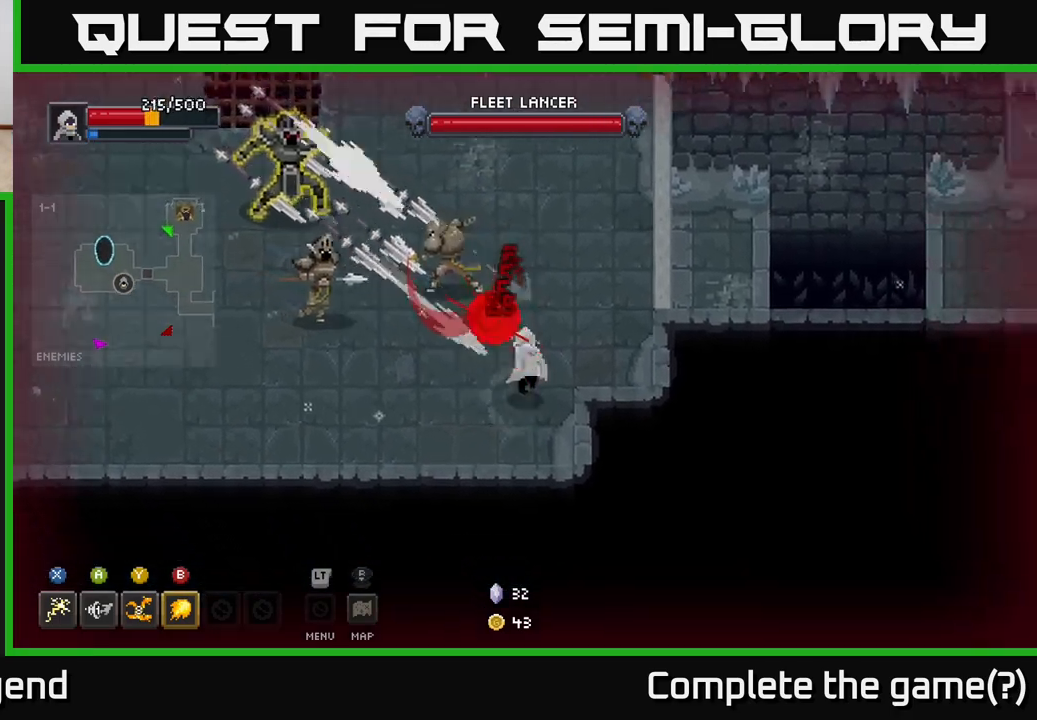
{"buttons": [], "left_stick": "left", "right_stick": "center", "events": [[50, "B", "down"], [133, "B", "up"]]}
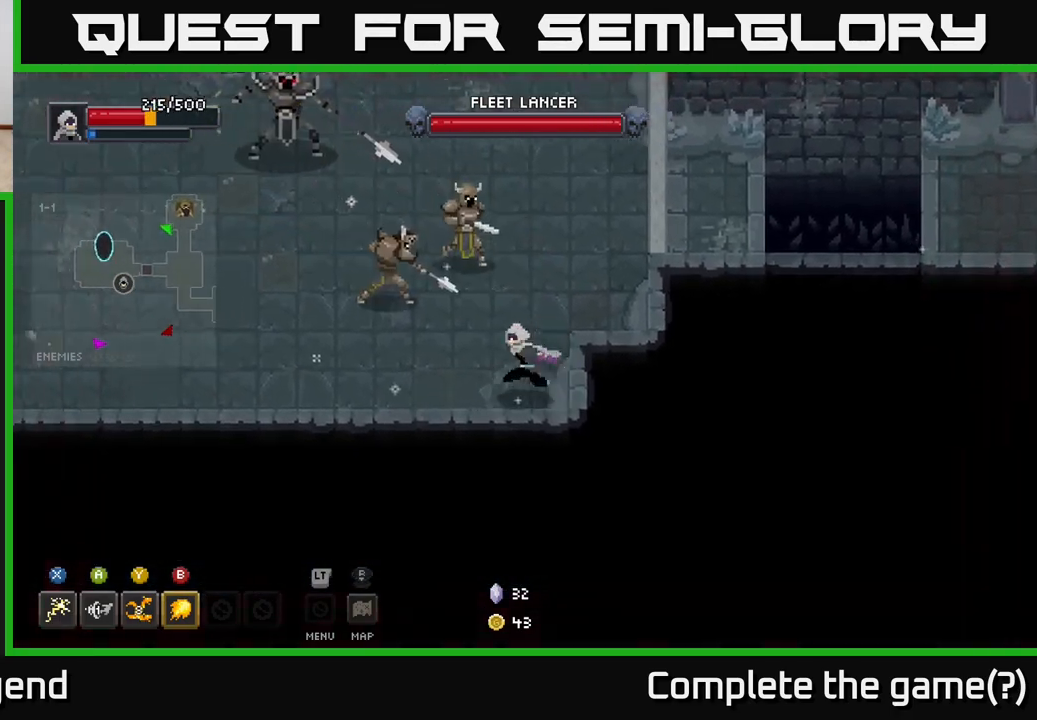
{"buttons": [], "left_stick": "up-left", "right_stick": "center", "events": [[50, "left_stick", "up-left"], [117, "B", "down"], [200, "B", "up"]]}
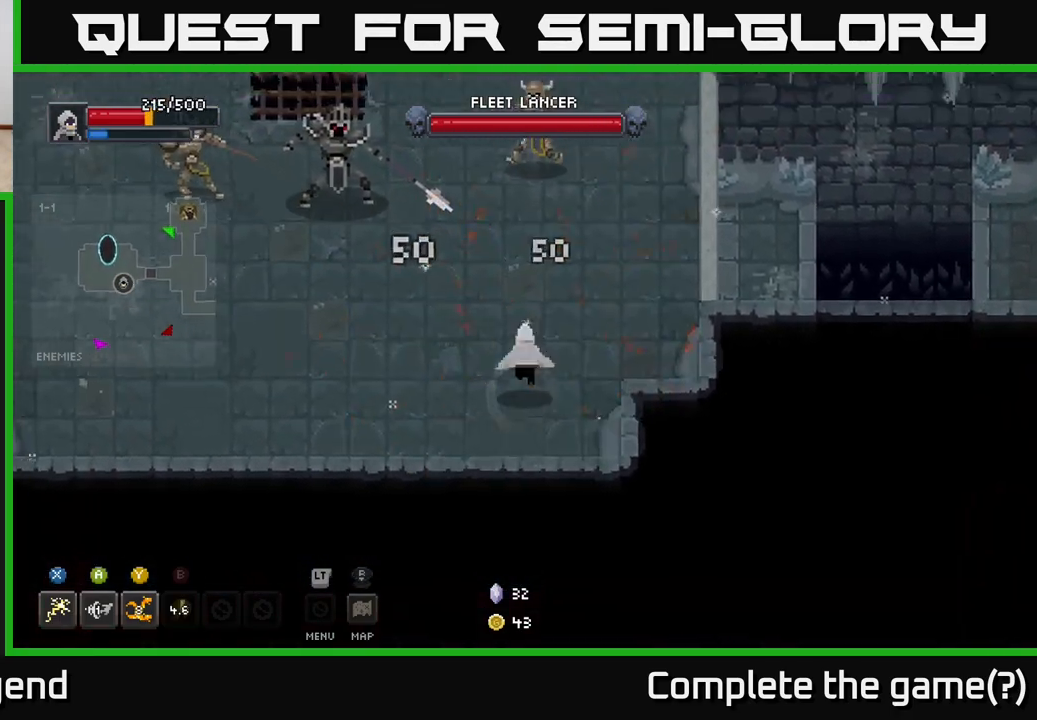
{"buttons": ["X"], "left_stick": "up-left", "right_stick": "center", "events": [[317, "X", "down"]]}
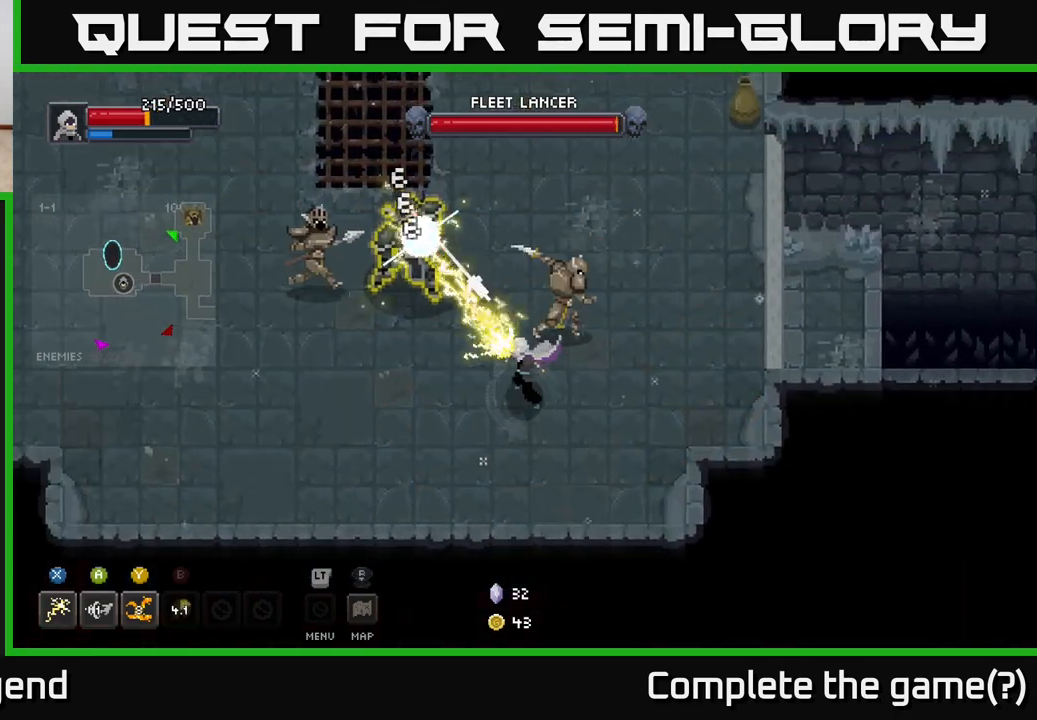
{"buttons": [], "left_stick": "up-left", "right_stick": "center", "events": [[100, "left_stick", "center"], [200, "left_stick", "left"], [233, "X", "up"], [283, "Y", "down"], [367, "Y", "up"], [500, "left_stick", "up-left"]]}
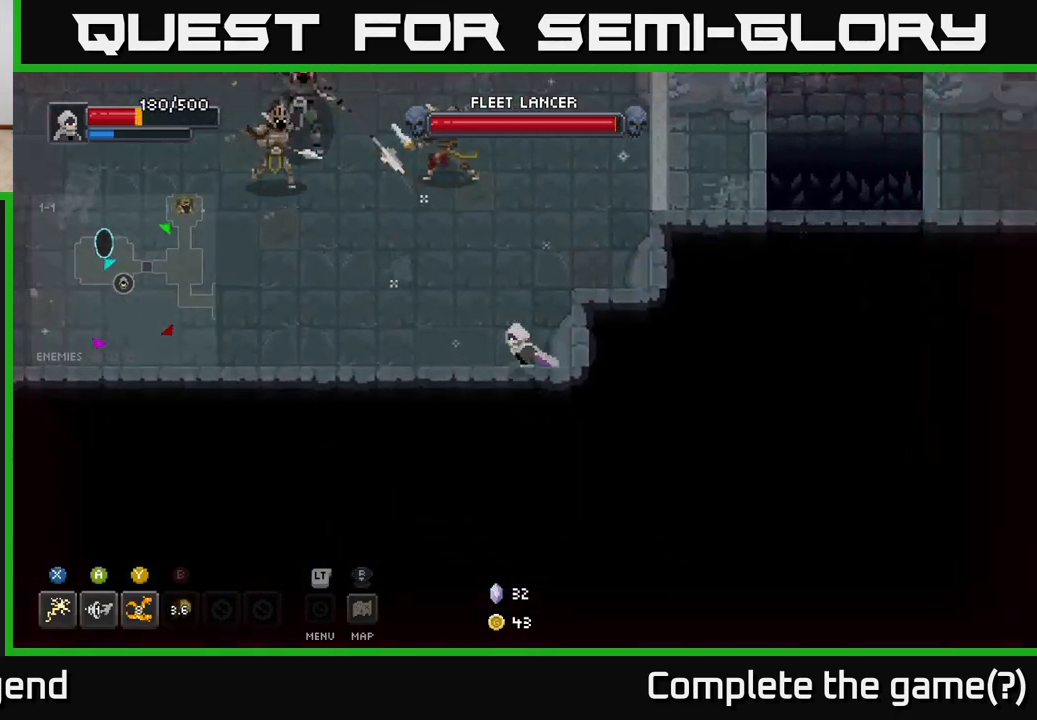
{"buttons": [], "left_stick": "up-left", "right_stick": "center", "events": [[250, "A", "down"], [283, "left_stick", "left"], [433, "A", "up"], [467, "left_stick", "up-left"]]}
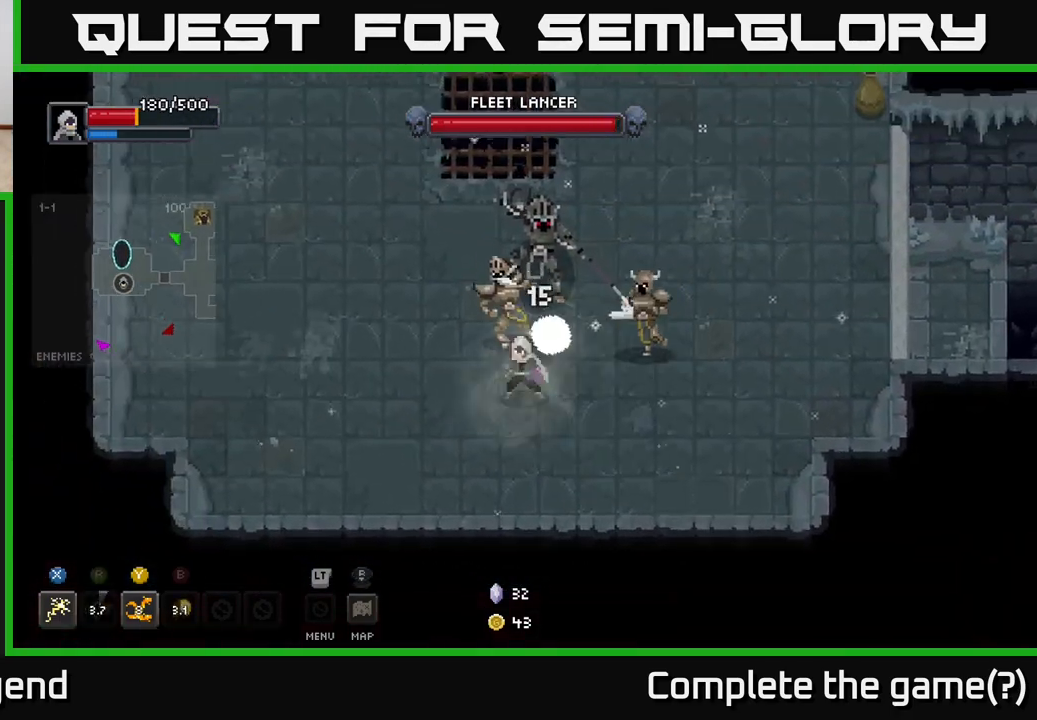
{"buttons": [], "left_stick": "left", "right_stick": "center", "events": [[50, "left_stick", "up-right"], [100, "X", "down"], [233, "left_stick", "up"], [483, "X", "up"], [500, "left_stick", "left"]]}
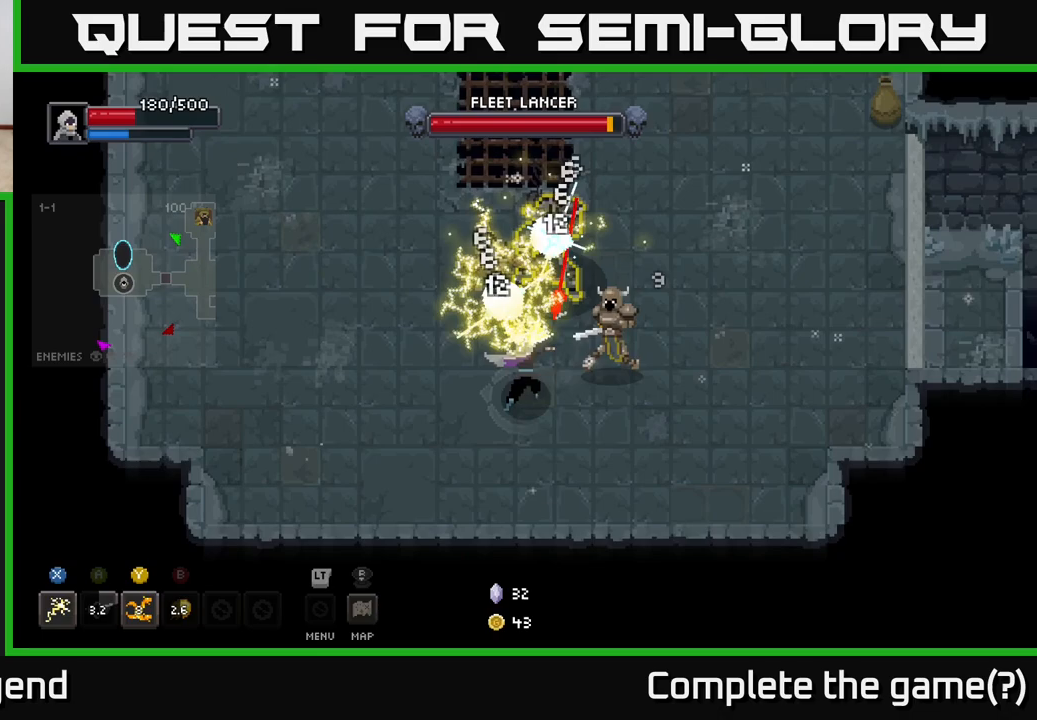
{"buttons": [], "left_stick": "up", "right_stick": "center", "events": [[33, "A", "down"], [150, "A", "up"], [150, "left_stick", "up-left"], [200, "A", "down"], [317, "A", "up"], [400, "A", "down"], [417, "left_stick", "up"], [483, "A", "up"]]}
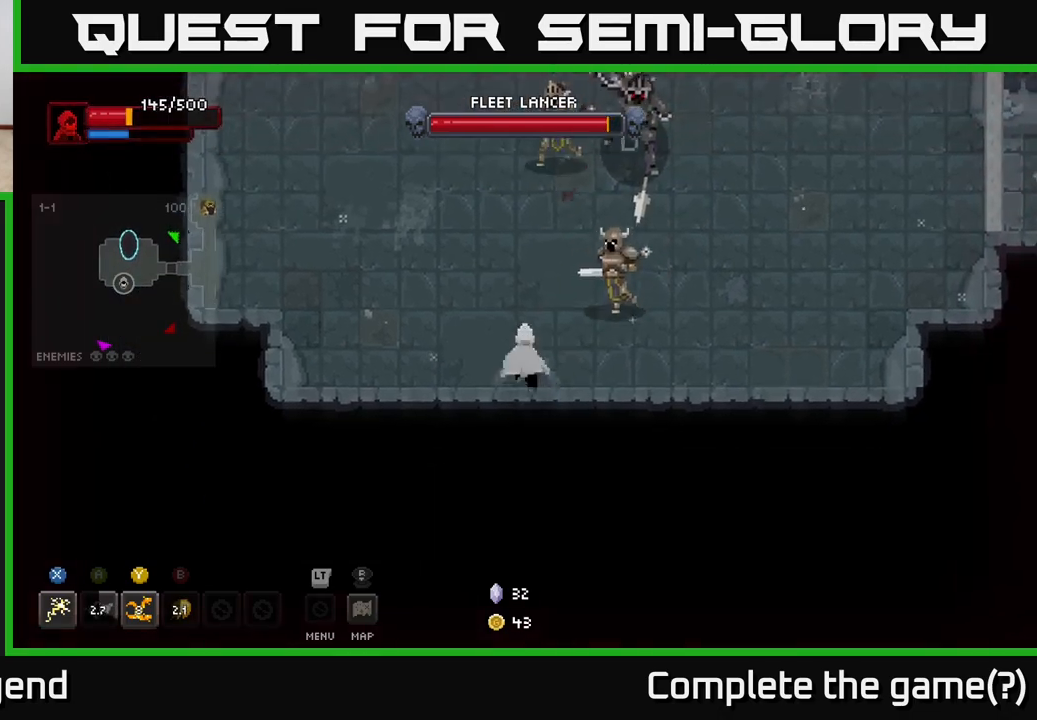
{"buttons": ["X"], "left_stick": "up", "right_stick": "center", "events": [[17, "left_stick", "up-right"], [183, "left_stick", "up"], [200, "X", "down"]]}
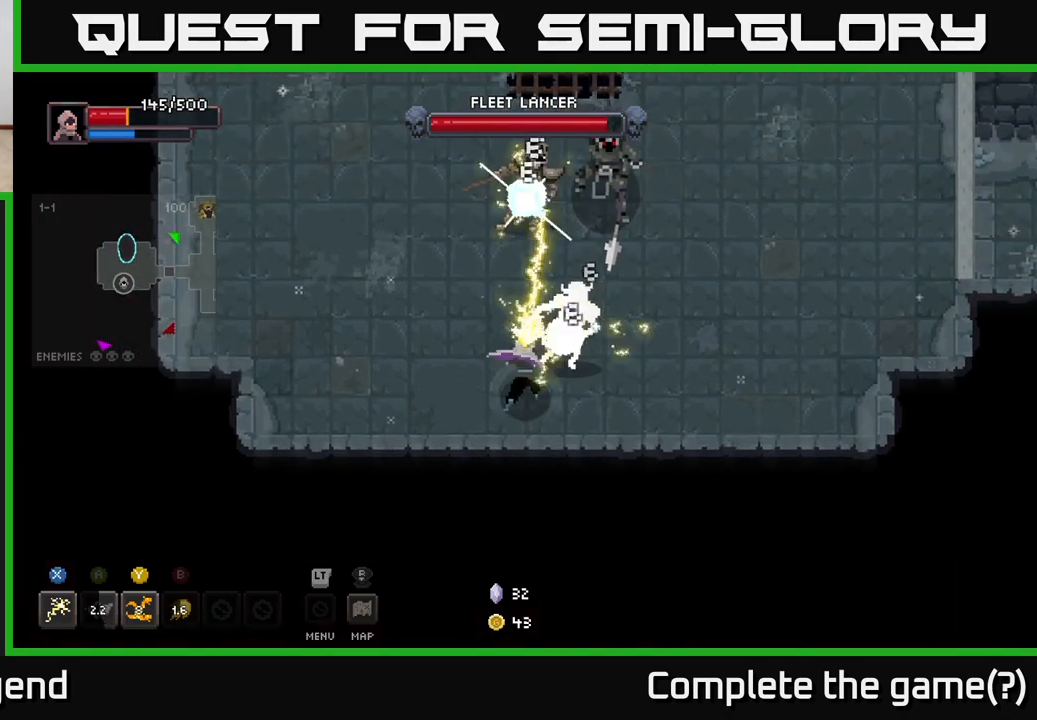
{"buttons": ["A"], "left_stick": "up-left", "right_stick": "center", "events": [[217, "X", "up"], [283, "left_stick", "up-left"], [333, "A", "down"]]}
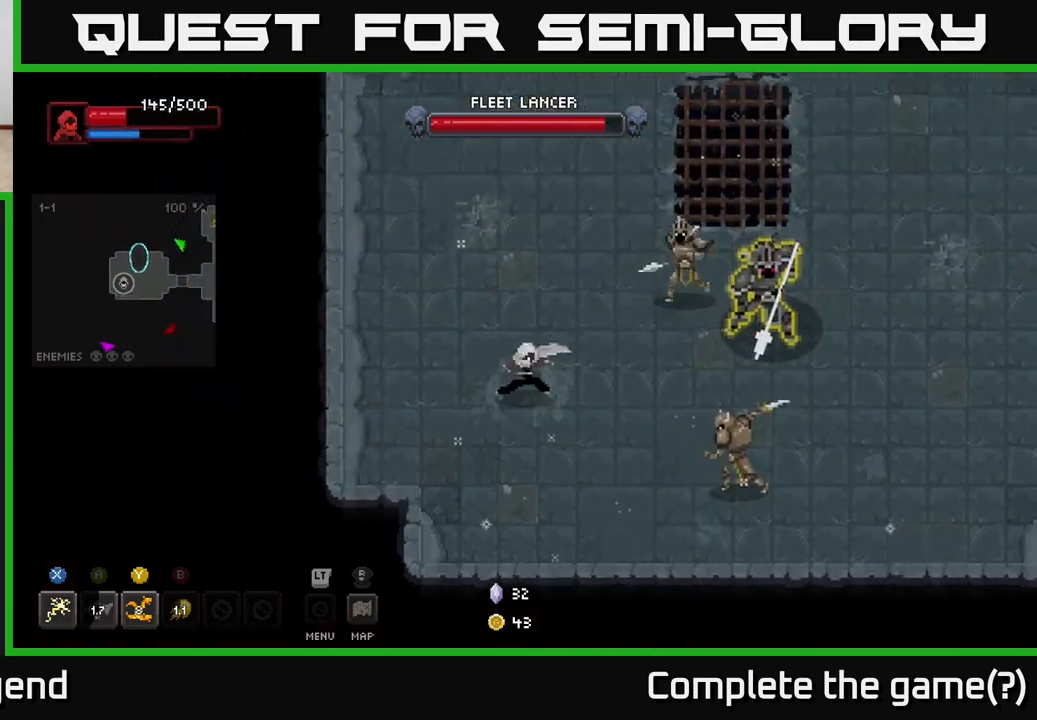
{"buttons": ["X"], "left_stick": "right", "right_stick": "center", "events": [[67, "left_stick", "up"], [200, "A", "up"], [300, "left_stick", "right"], [383, "X", "down"]]}
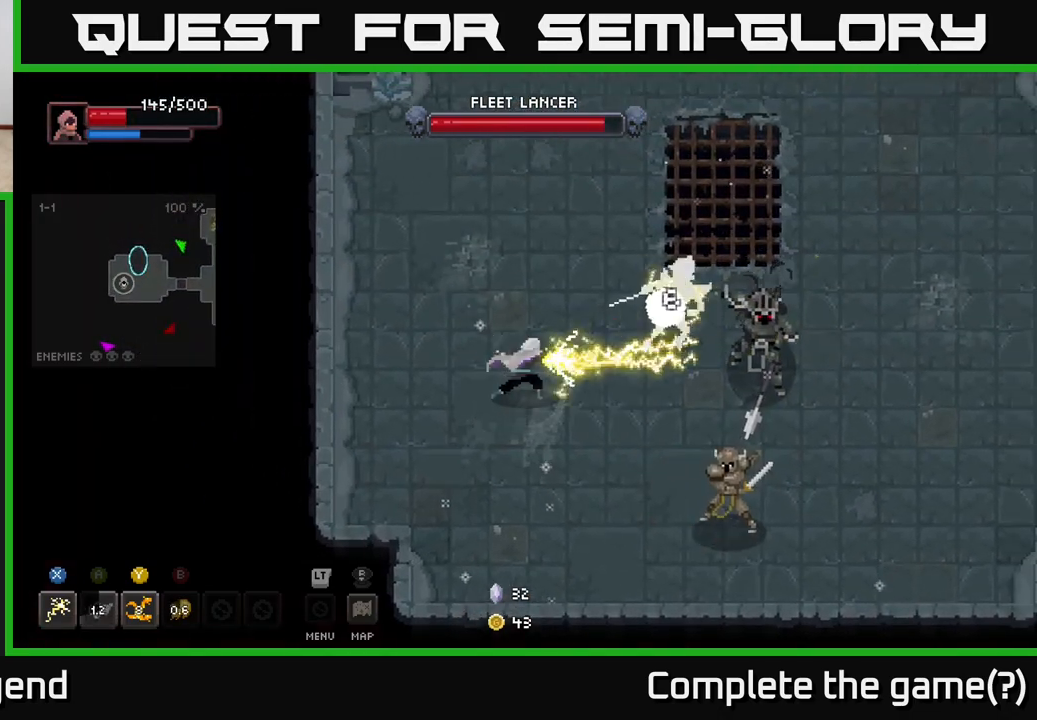
{"buttons": [], "left_stick": "right", "right_stick": "center", "events": [[433, "X", "up"]]}
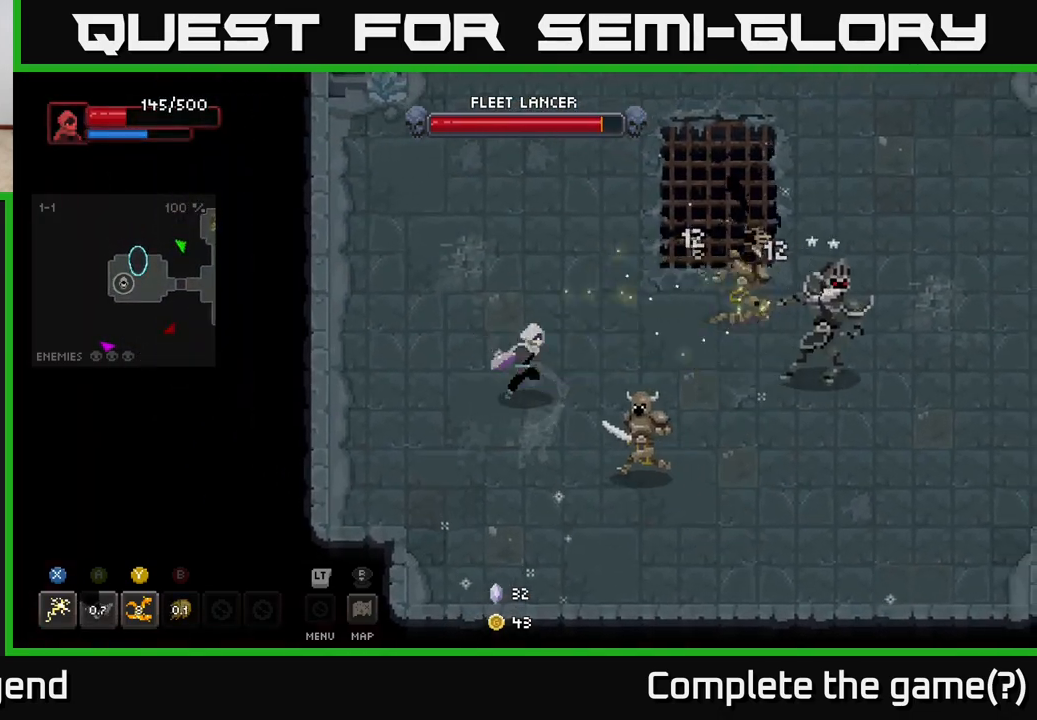
{"buttons": ["X"], "left_stick": "down-right", "right_stick": "center", "events": [[83, "X", "down"], [100, "left_stick", "down-right"]]}
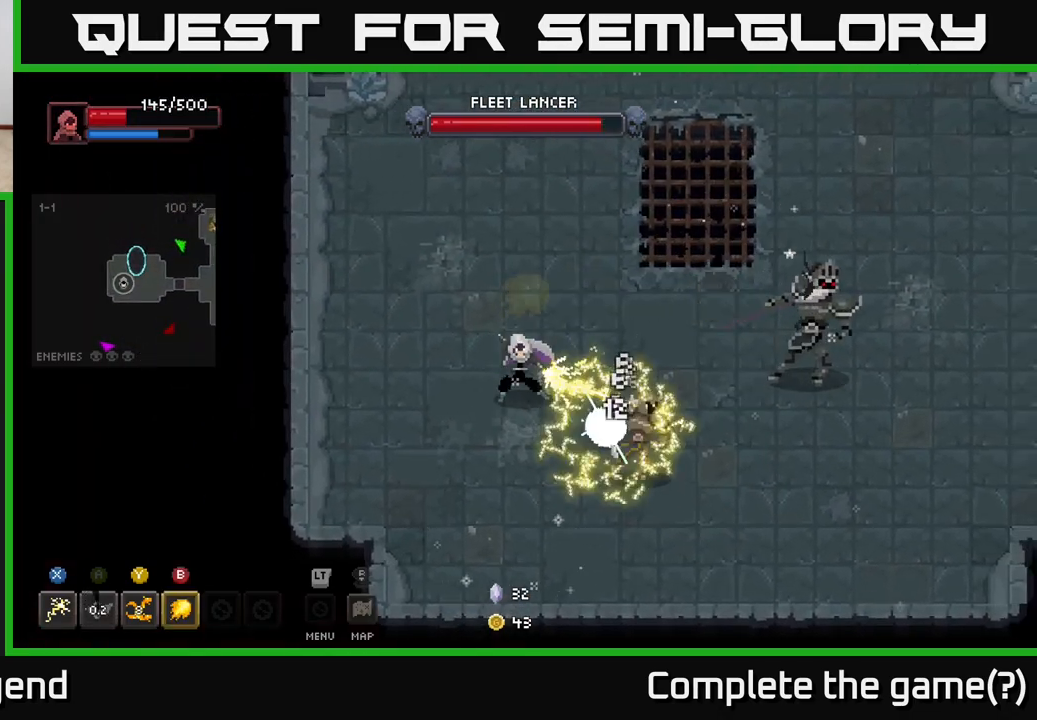
{"buttons": ["X"], "left_stick": "down-right", "right_stick": "center", "events": [[50, "X", "up"], [283, "X", "down"]]}
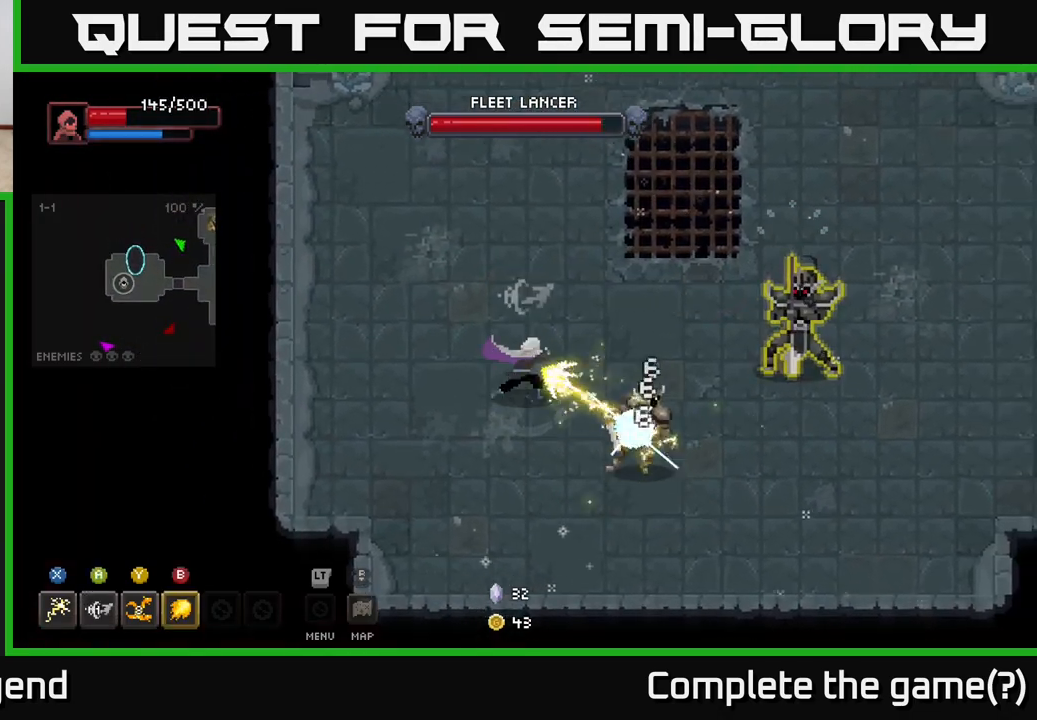
{"buttons": [], "left_stick": "right", "right_stick": "center", "events": [[117, "left_stick", "right"], [250, "X", "up"], [333, "Y", "down"], [417, "Y", "up"]]}
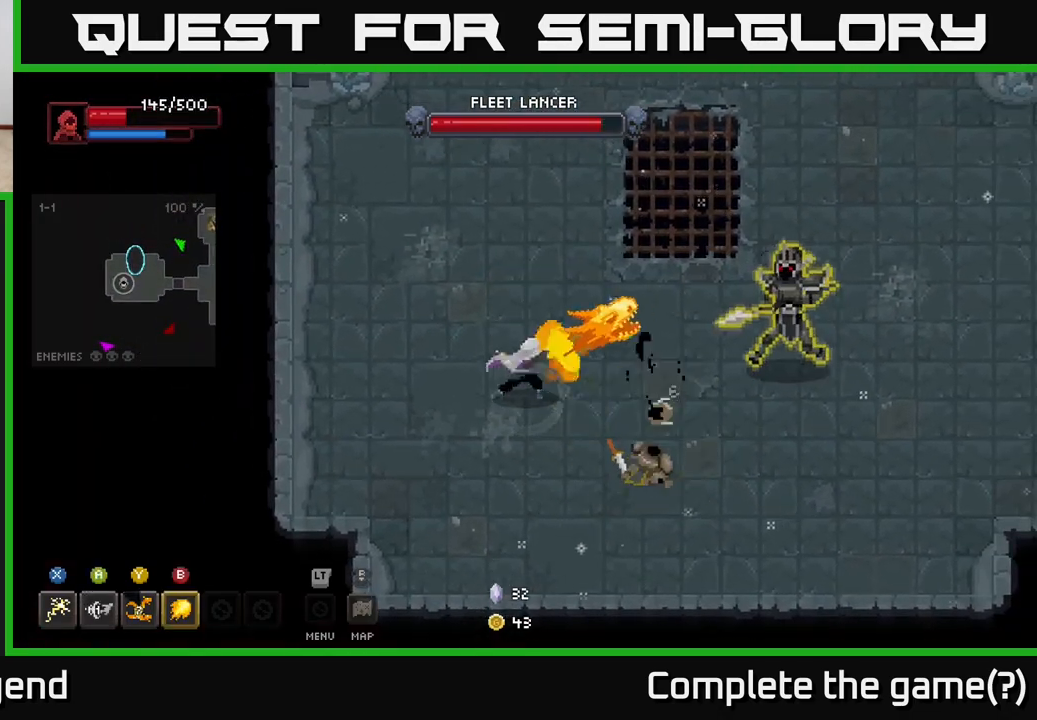
{"buttons": [], "left_stick": "right", "right_stick": "center", "events": []}
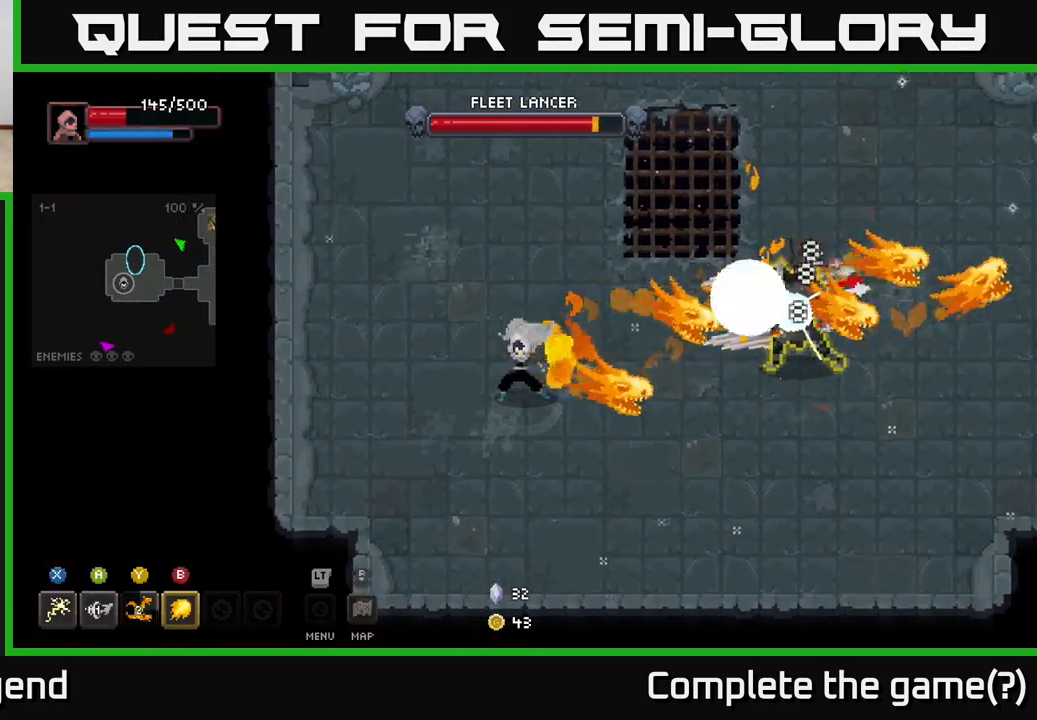
{"buttons": [], "left_stick": "right", "right_stick": "center", "events": [[100, "A", "down"], [100, "left_stick", "down-right"], [200, "A", "up"], [267, "A", "down"], [300, "left_stick", "right"], [383, "A", "up"]]}
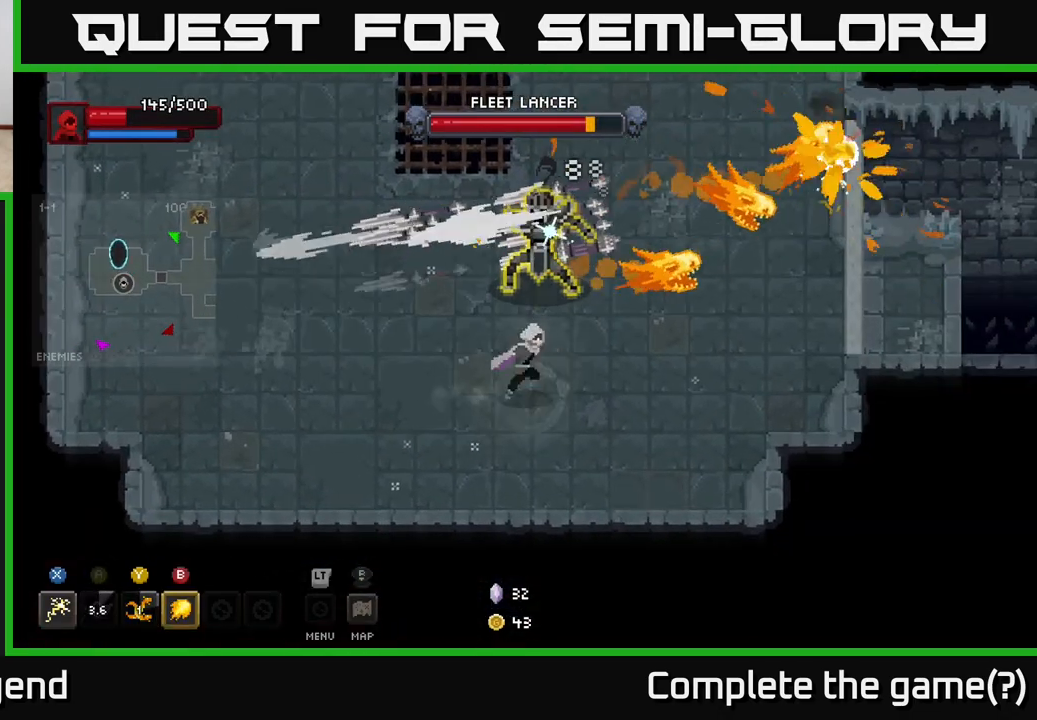
{"buttons": [], "left_stick": "up", "right_stick": "center", "events": [[83, "X", "down"], [83, "left_stick", "up"], [483, "X", "up"]]}
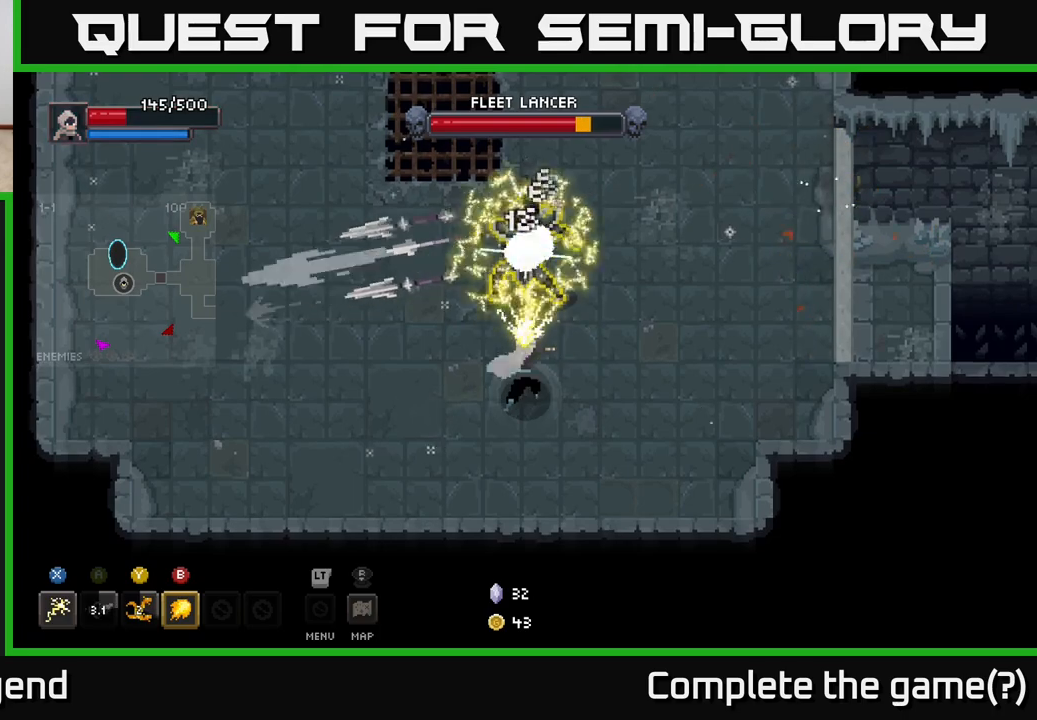
{"buttons": ["X"], "left_stick": "up", "right_stick": "center", "events": [[183, "X", "down"]]}
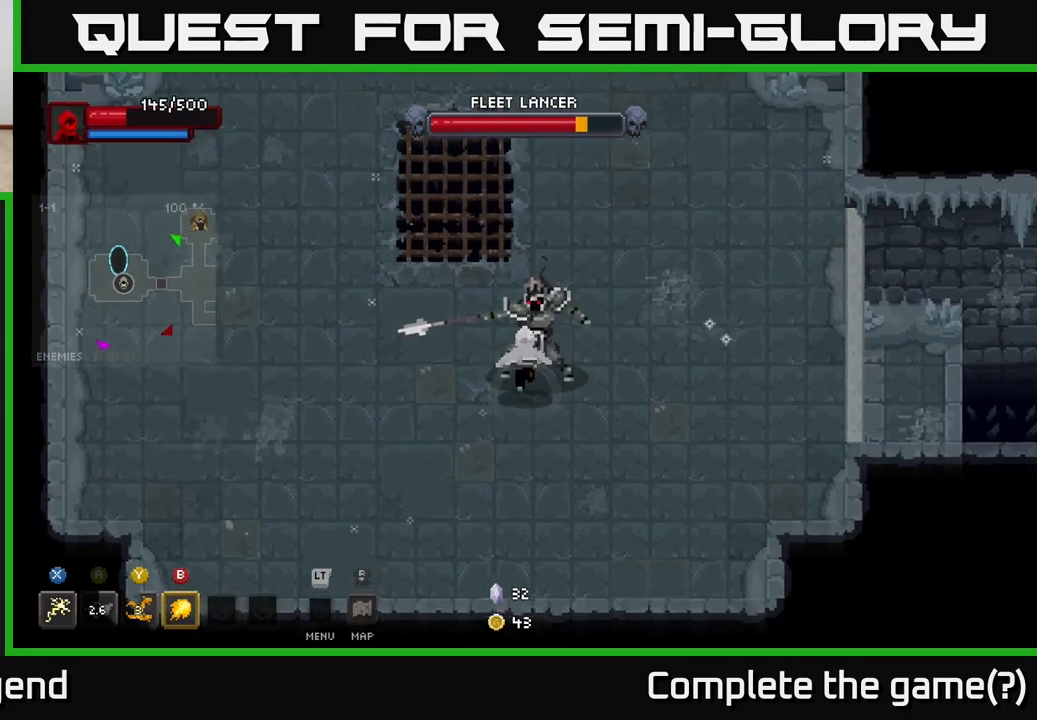
{"buttons": ["X"], "left_stick": "up-right", "right_stick": "center", "events": [[67, "X", "up"], [117, "X", "down"], [300, "left_stick", "up-right"]]}
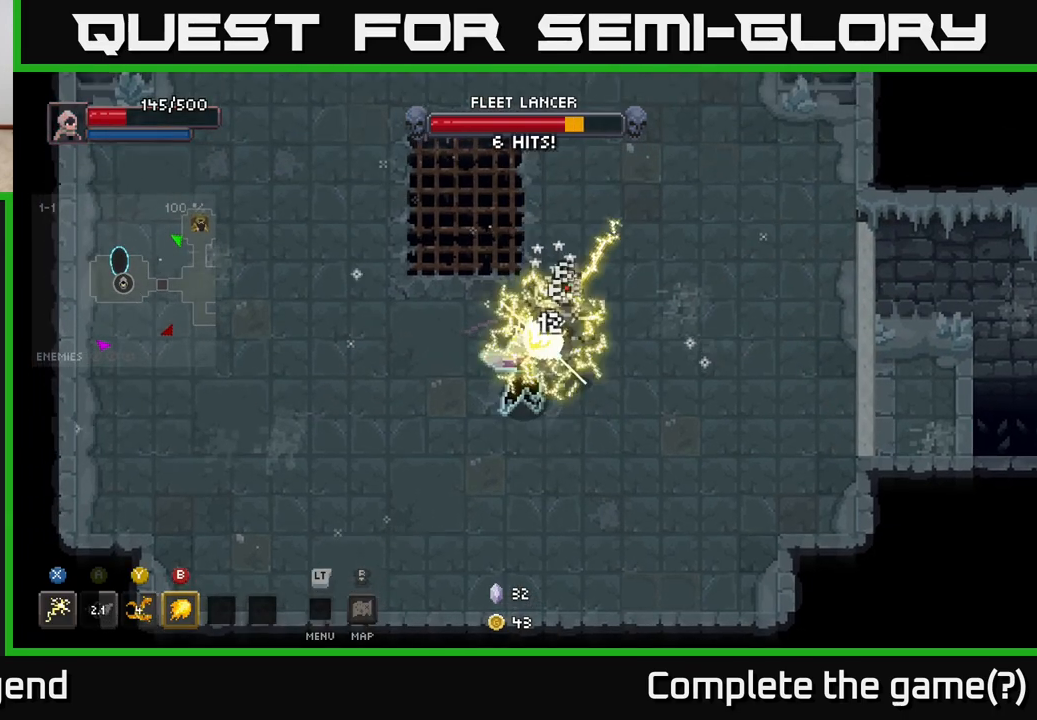
{"buttons": ["X"], "left_stick": "up-right", "right_stick": "center", "events": [[67, "X", "up"], [283, "X", "down"]]}
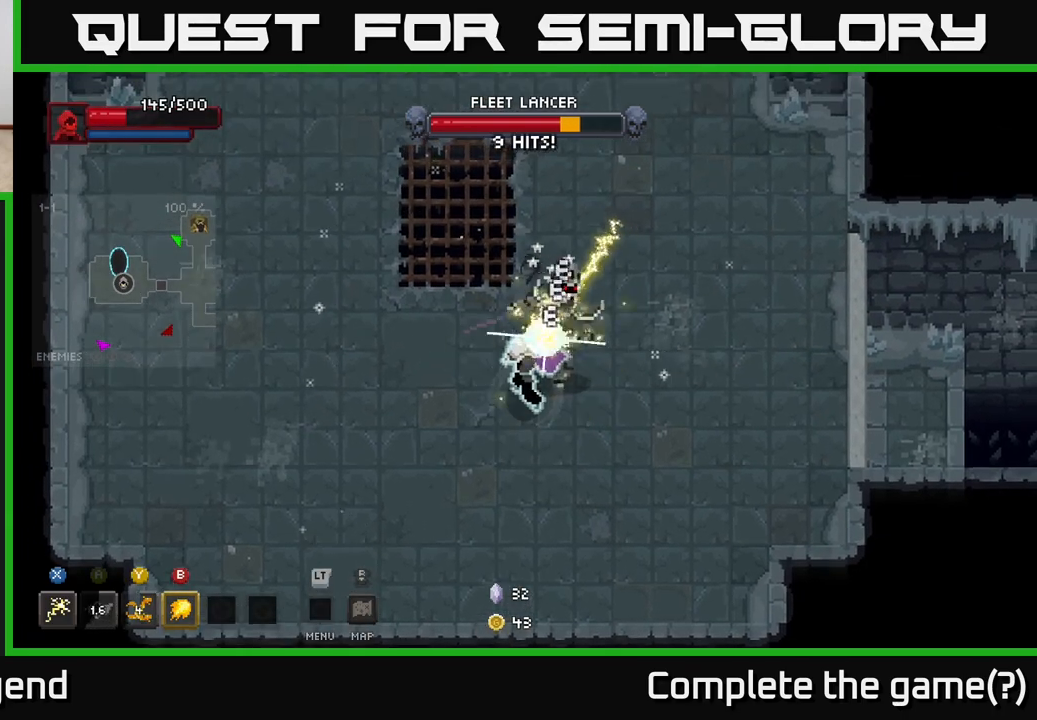
{"buttons": ["X"], "left_stick": "up-right", "right_stick": "center", "events": [[250, "X", "up"], [450, "X", "down"]]}
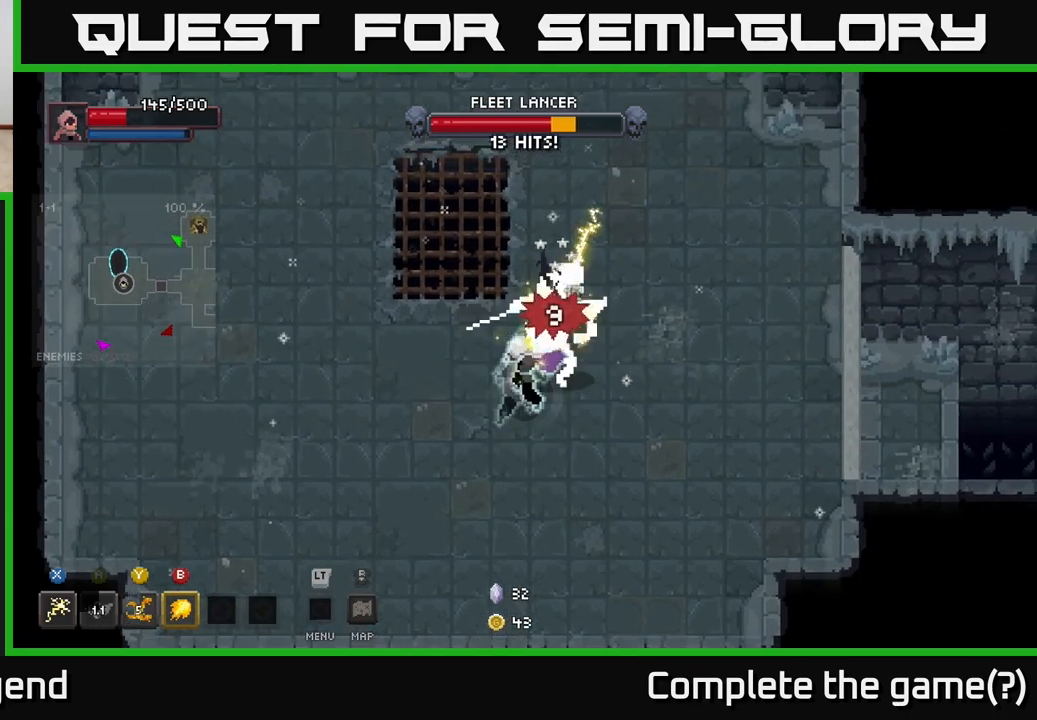
{"buttons": [], "left_stick": "up-right", "right_stick": "center", "events": [[450, "X", "up"]]}
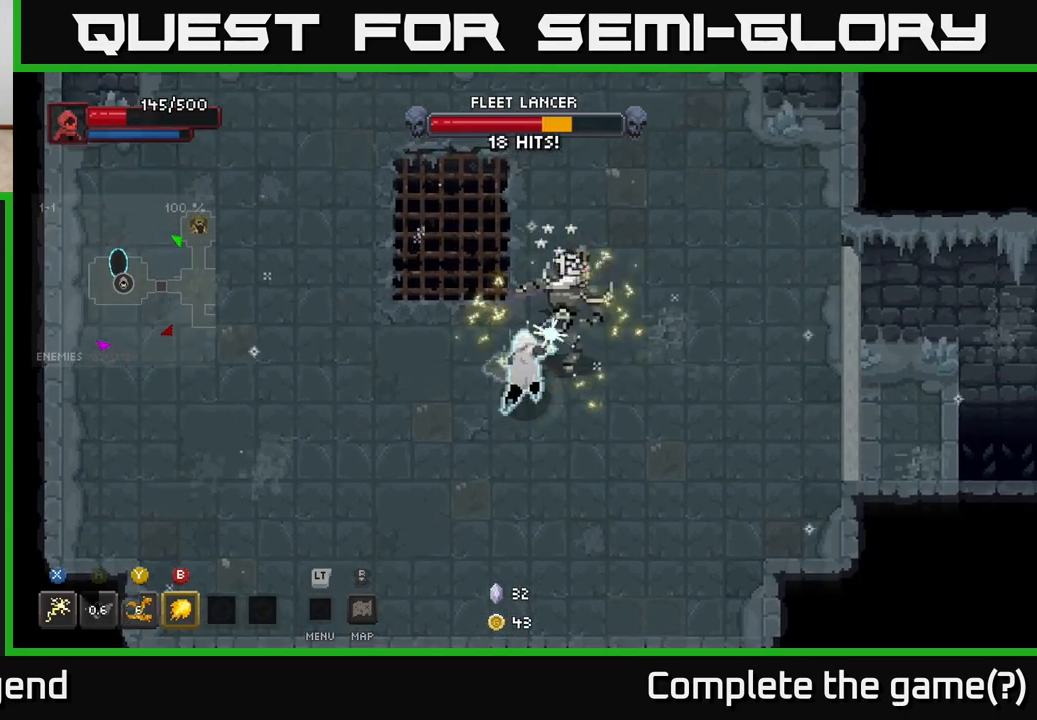
{"buttons": [], "left_stick": "up-left", "right_stick": "center", "events": [[50, "left_stick", "right"], [133, "B", "down"], [217, "B", "up"], [367, "left_stick", "up-left"]]}
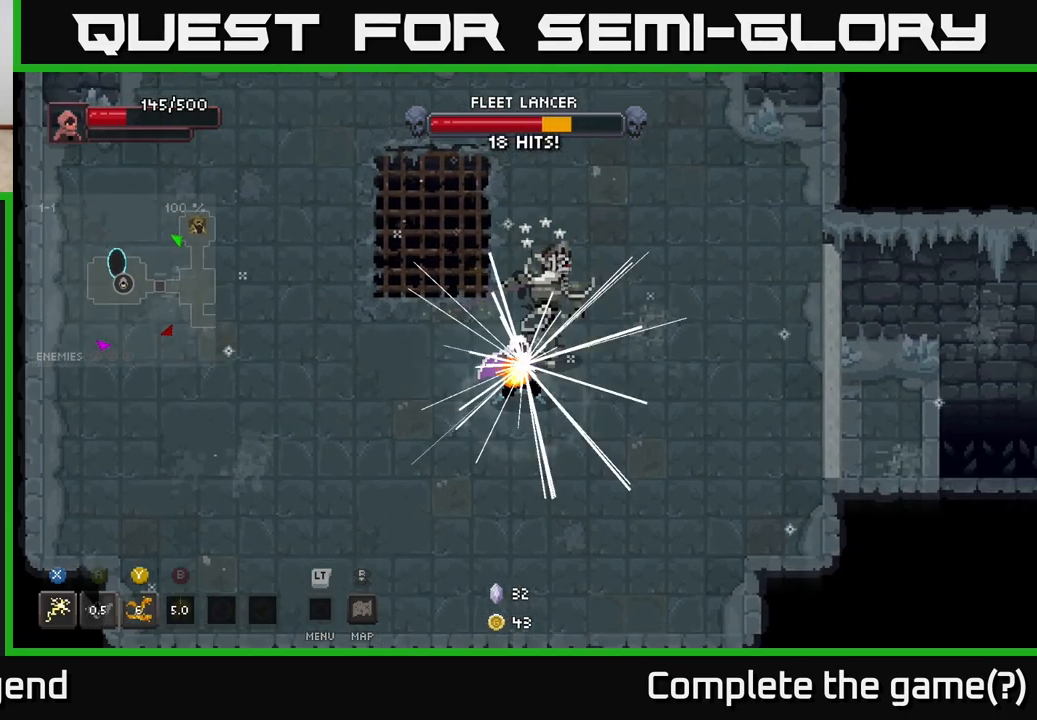
{"buttons": [], "left_stick": "up-right", "right_stick": "center", "events": [[100, "left_stick", "up-right"]]}
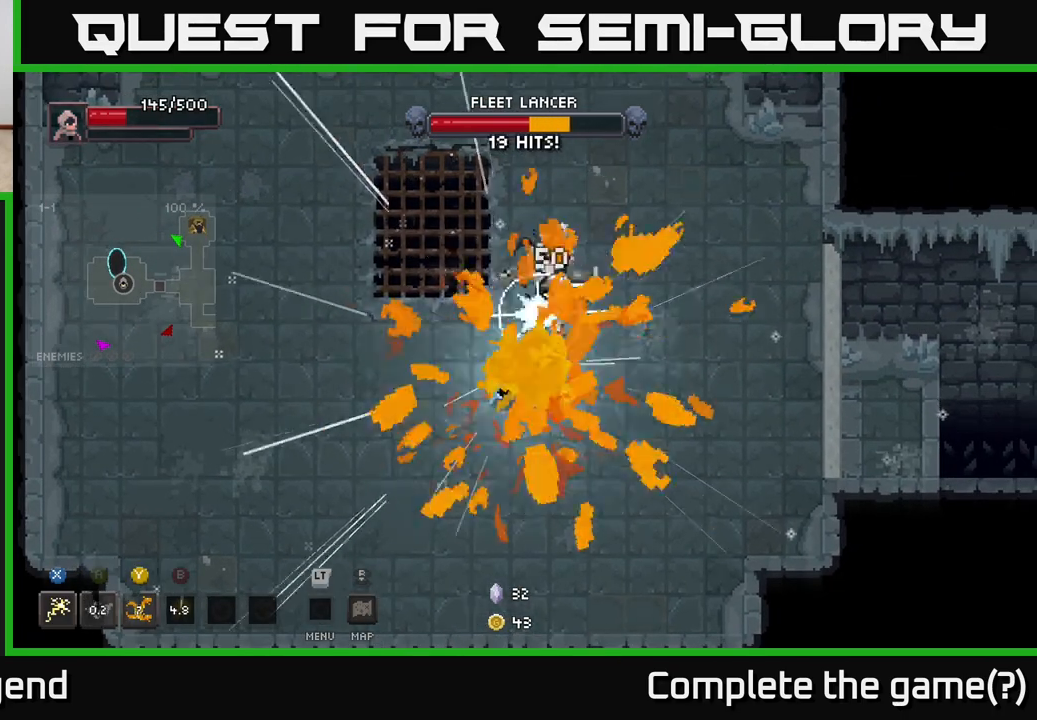
{"buttons": ["X"], "left_stick": "up-right", "right_stick": "center", "events": [[500, "X", "down"]]}